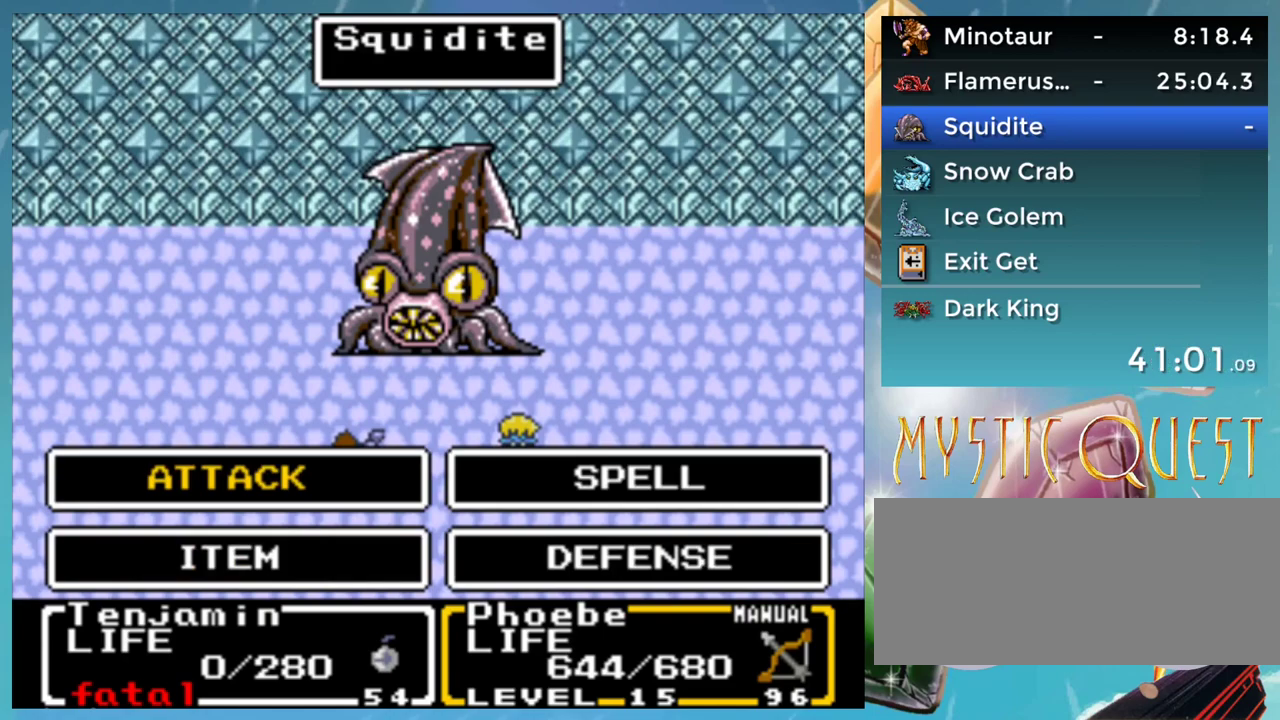
Gameplay with a controller (Nintendo layout); each line is a JSON object with the inputs held at the frame after it. "events" lists button and stick changes between this image and that frame as [ms after this image, input, new state], when the widget could be followed in between. Not read: DPAD_RIGHT DPAD_UP L1 L3 R3.
{"buttons": ["A"], "events": [[500, "A", "down"]]}
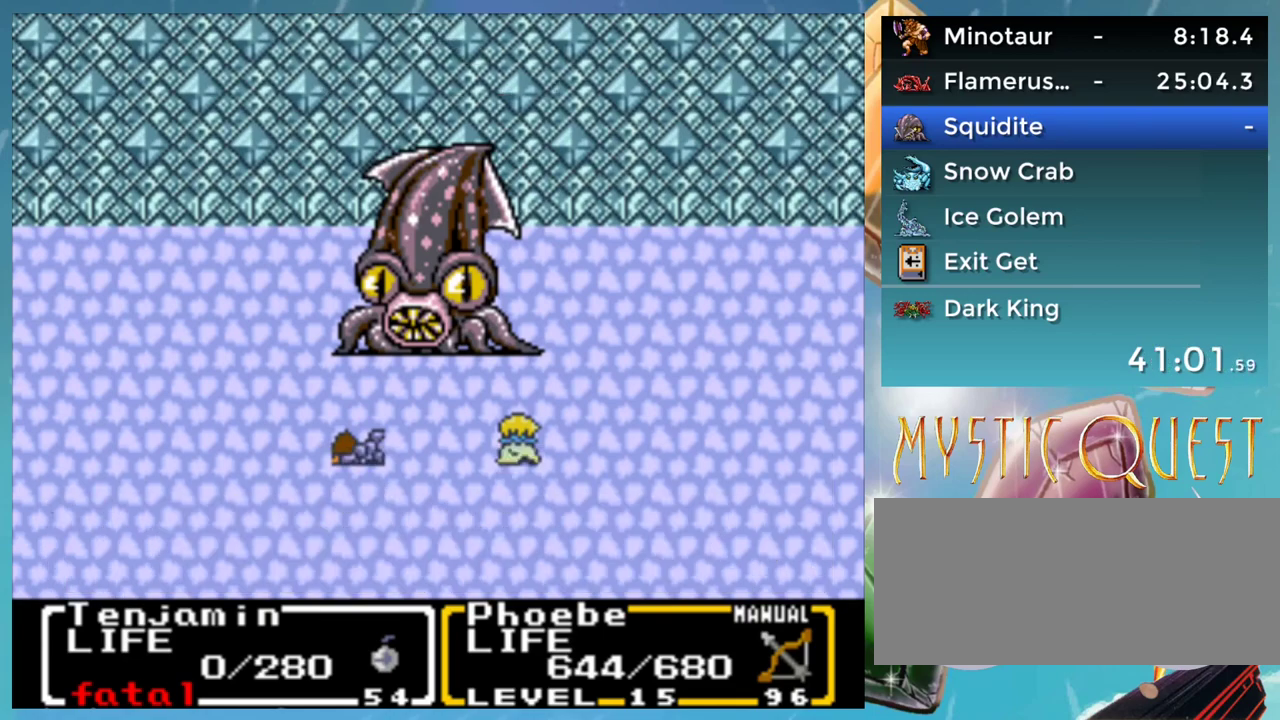
{"buttons": [], "events": [[67, "A", "up"], [150, "A", "down"], [200, "A", "up"], [250, "A", "down"], [300, "A", "up"]]}
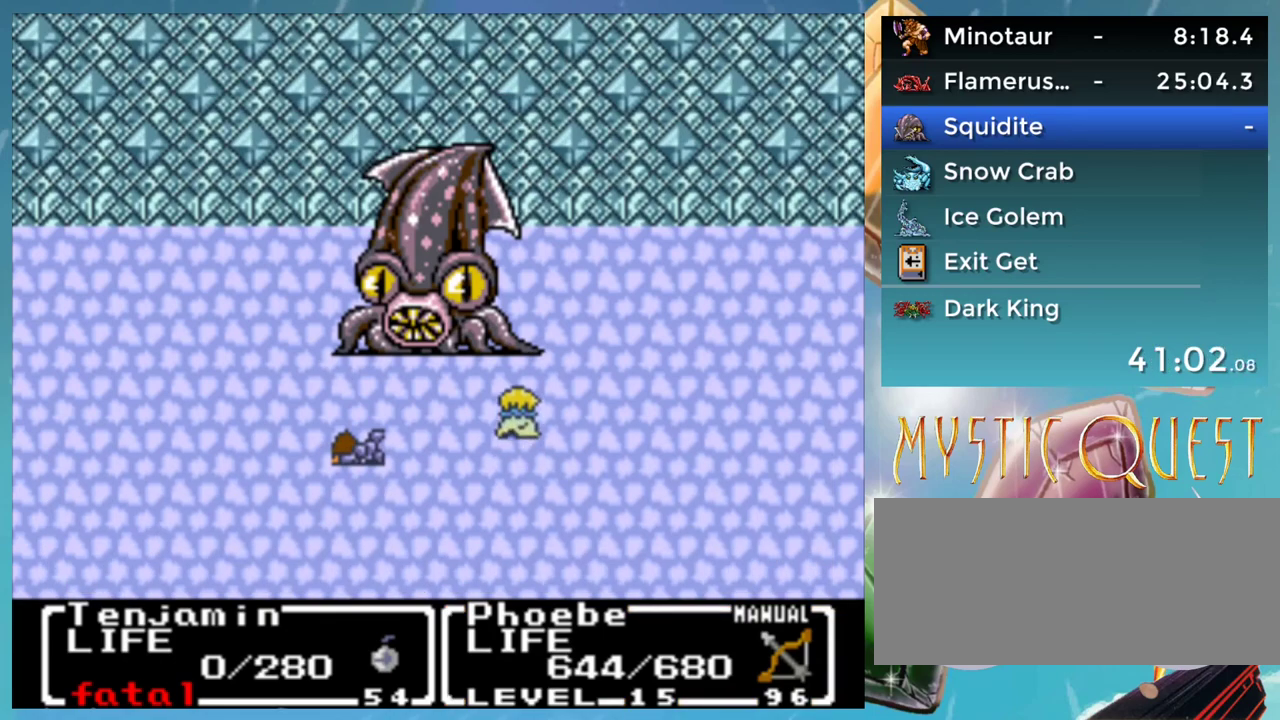
{"buttons": [], "events": [[17, "A", "down"], [67, "A", "up"], [67, "B", "down"], [133, "B", "up"], [150, "A", "down"], [200, "A", "up"], [233, "B", "down"], [283, "A", "down"], [317, "B", "up"], [333, "A", "up"], [383, "B", "down"], [433, "A", "down"], [467, "B", "up"], [483, "A", "up"]]}
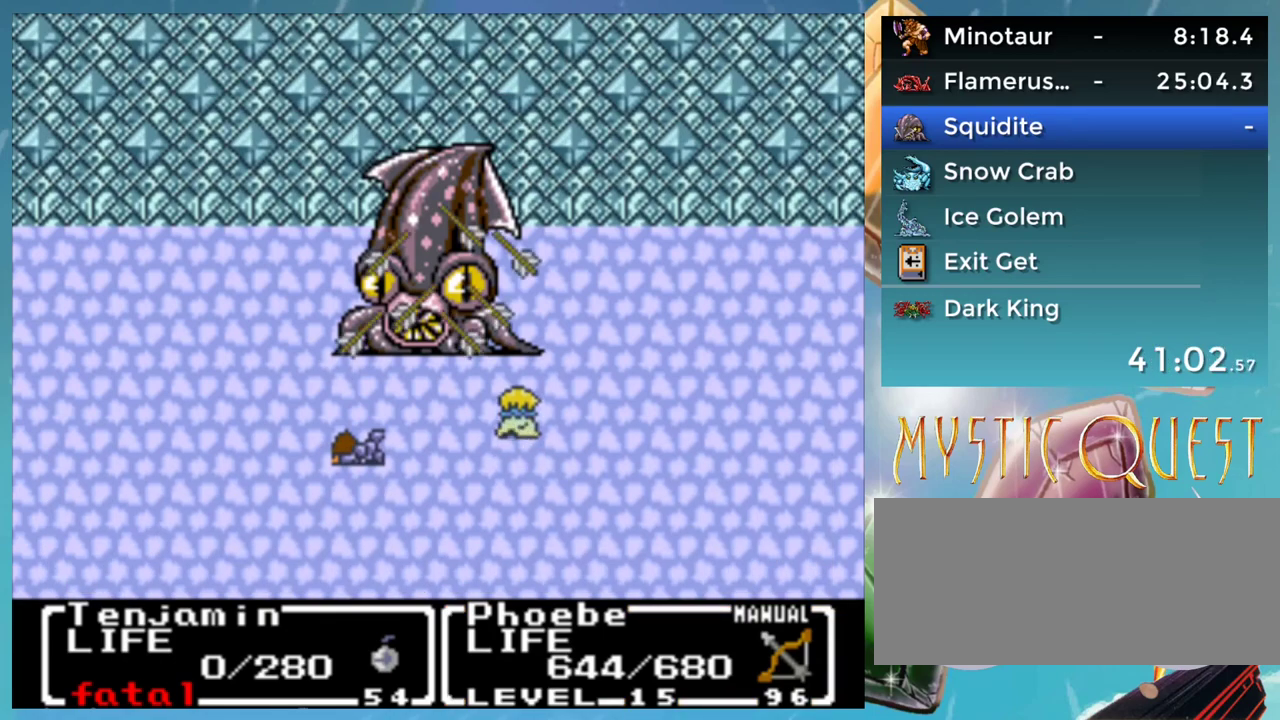
{"buttons": ["A", "B"], "events": [[17, "B", "down"], [67, "A", "down"], [100, "B", "up"], [133, "A", "up"], [183, "B", "down"], [233, "A", "down"], [233, "B", "up"], [283, "A", "up"], [367, "A", "down"], [417, "A", "up"], [467, "B", "down"], [500, "A", "down"]]}
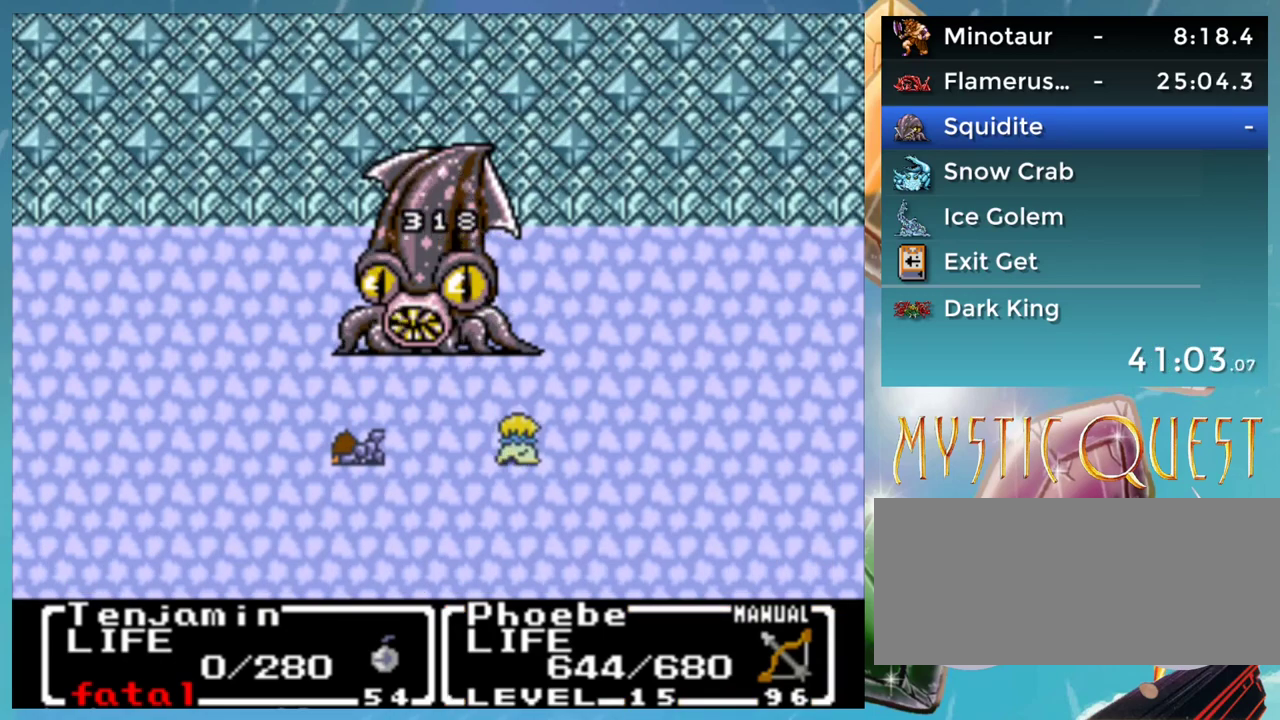
{"buttons": [], "events": [[33, "B", "up"], [67, "A", "up"], [133, "B", "down"], [167, "A", "down"], [183, "B", "up"], [217, "A", "up"], [267, "B", "down"], [300, "A", "down"], [317, "B", "up"], [350, "A", "up"], [400, "B", "down"], [450, "A", "down"], [467, "B", "up"], [500, "A", "up"]]}
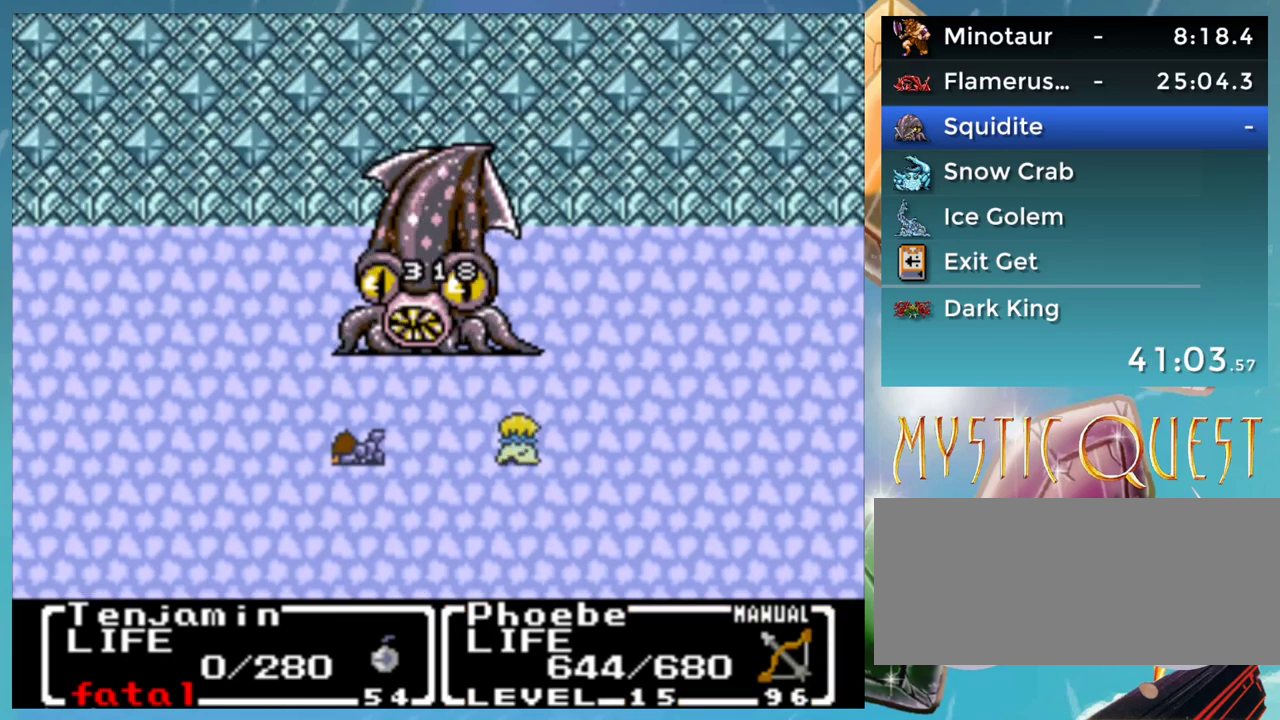
{"buttons": ["B"], "events": [[217, "B", "down"], [250, "A", "down"], [267, "B", "up"], [300, "A", "up"], [333, "B", "down"], [367, "A", "down"], [383, "B", "up"], [433, "A", "up"], [467, "B", "down"]]}
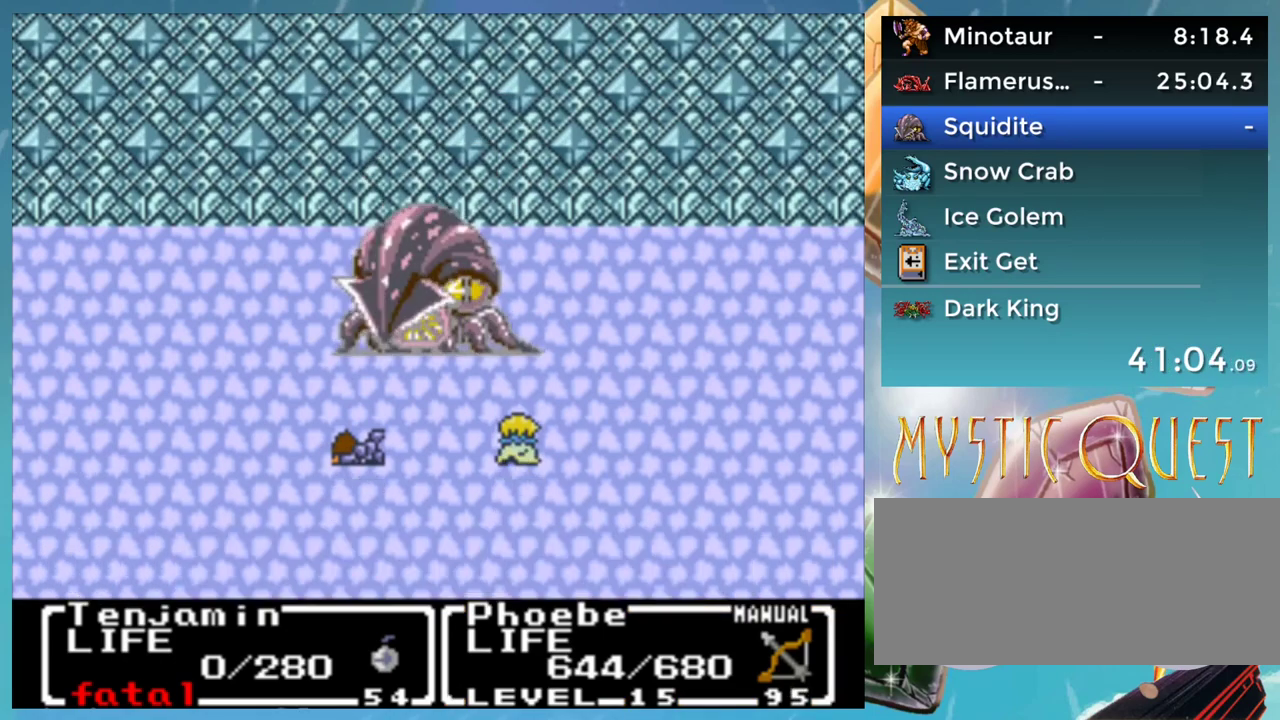
{"buttons": ["A"], "events": [[33, "A", "down"], [50, "B", "up"], [83, "A", "up"], [117, "B", "down"], [167, "A", "down"], [183, "B", "up"], [217, "A", "up"], [283, "B", "down"], [317, "A", "down"], [333, "B", "up"], [367, "A", "up"], [417, "B", "down"], [483, "A", "down"], [500, "B", "up"]]}
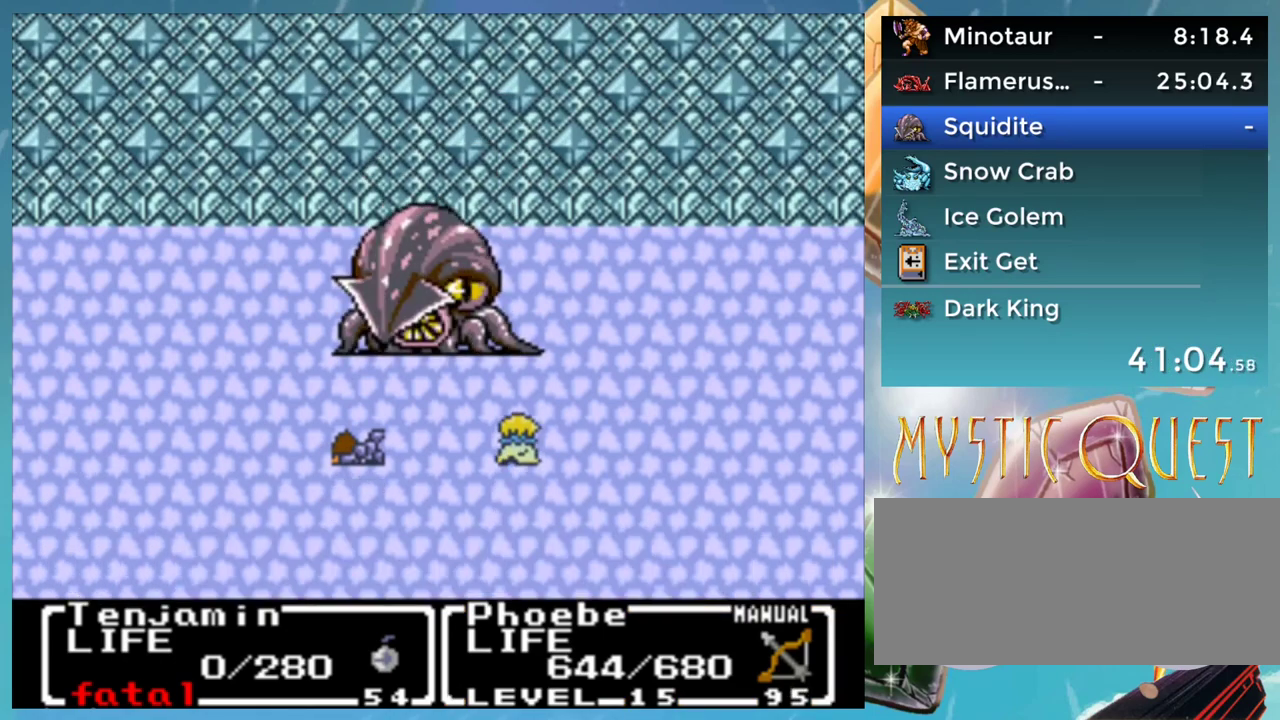
{"buttons": ["B"], "events": [[33, "A", "up"], [67, "B", "down"], [117, "A", "down"], [117, "B", "up"], [167, "A", "up"], [217, "B", "down"], [250, "A", "down"], [283, "B", "up"], [300, "A", "up"], [367, "B", "down"], [400, "A", "down"], [417, "B", "up"], [450, "A", "up"], [483, "B", "down"]]}
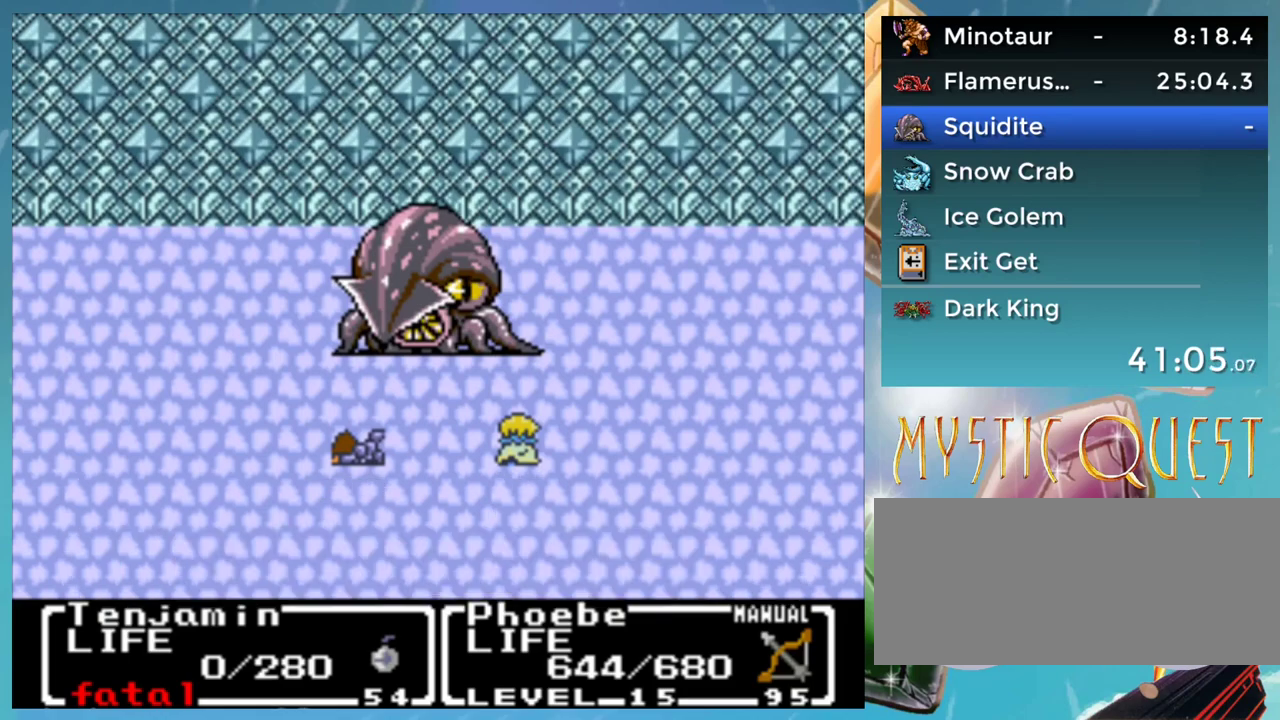
{"buttons": ["A"], "events": [[17, "A", "down"], [67, "B", "up"], [100, "A", "up"], [133, "B", "down"], [200, "B", "up"], [267, "B", "down"], [317, "A", "down"], [350, "B", "up"], [367, "A", "up"], [433, "B", "down"], [467, "A", "down"], [483, "B", "up"]]}
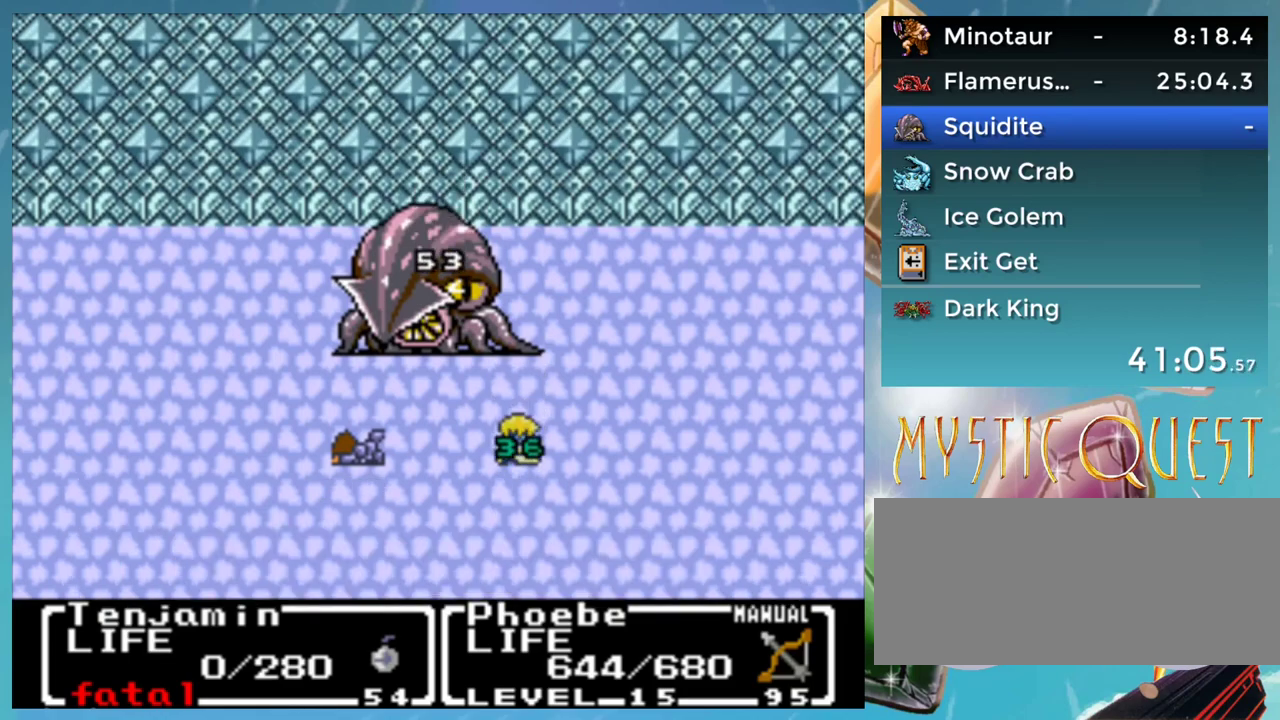
{"buttons": [], "events": [[33, "A", "up"], [67, "B", "down"], [117, "A", "down"], [133, "B", "up"], [183, "A", "up"], [183, "B", "down"], [267, "A", "down"], [267, "B", "up"], [317, "A", "up"], [367, "B", "down"], [417, "B", "up"]]}
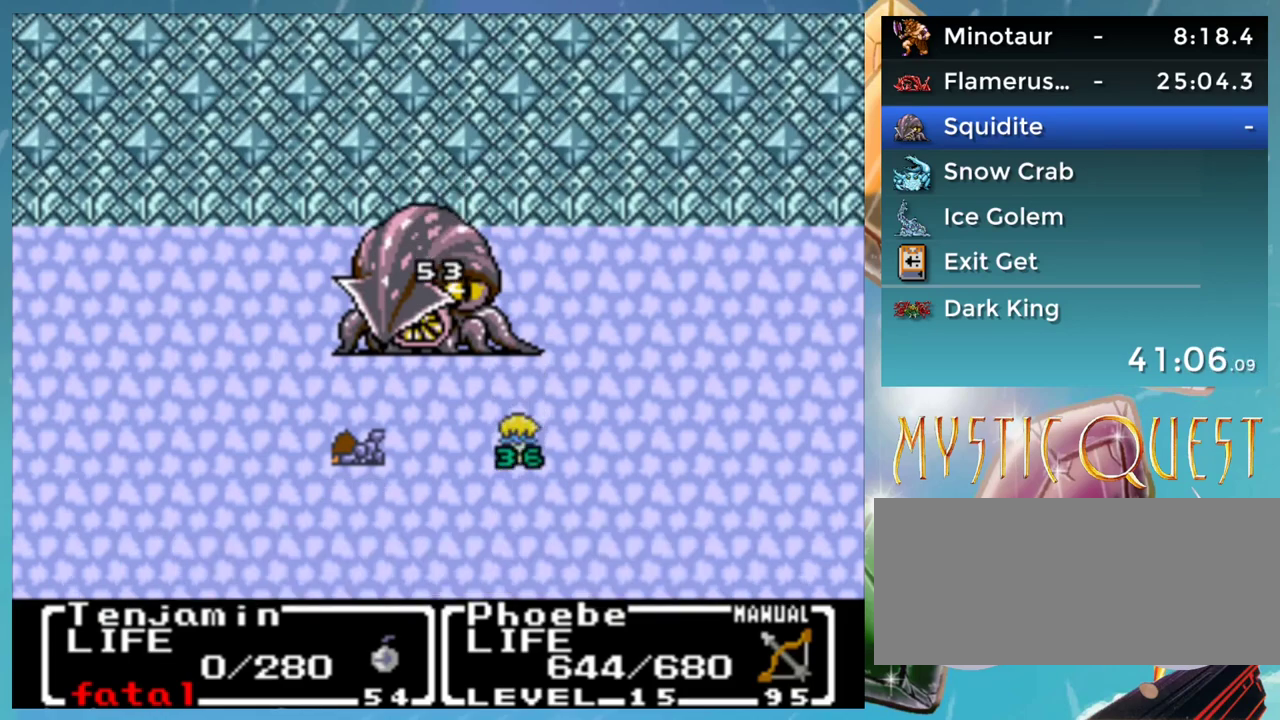
{"buttons": ["A"], "events": [[17, "A", "down"], [67, "A", "up"], [133, "A", "down"], [183, "A", "up"], [267, "A", "down"], [333, "A", "up"], [383, "A", "down"], [433, "A", "up"], [483, "A", "down"]]}
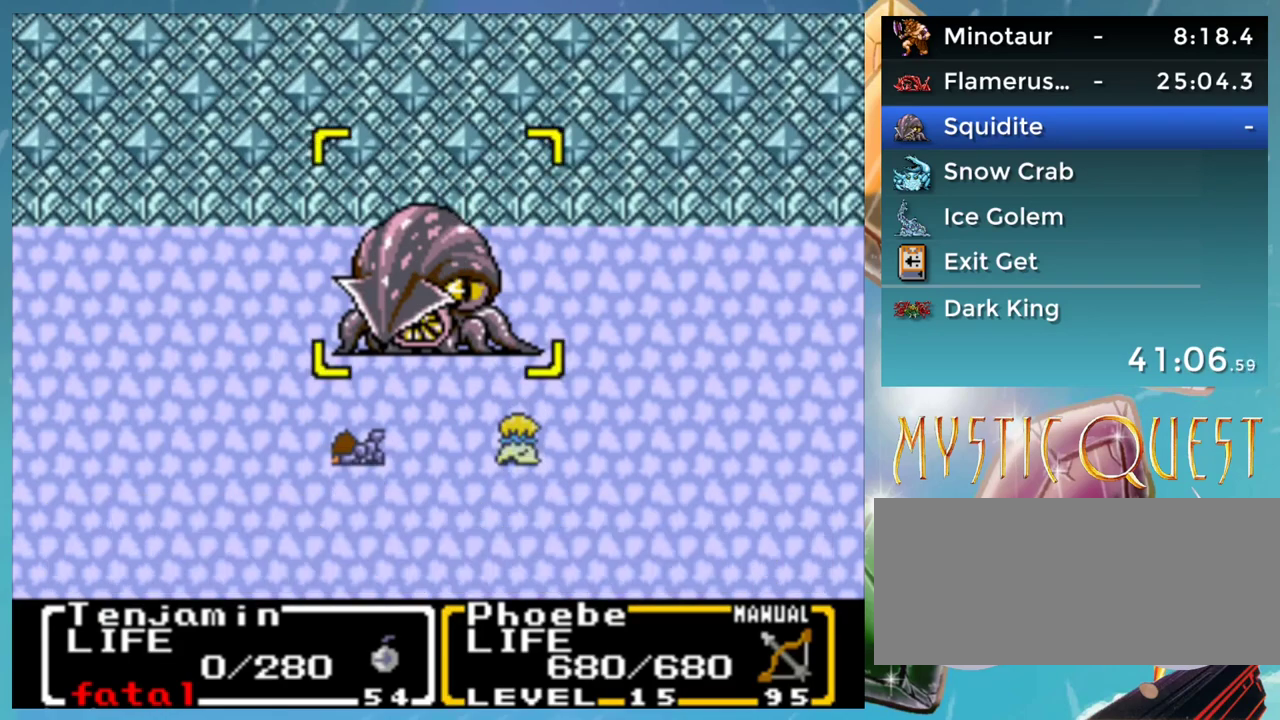
{"buttons": ["A"], "events": [[50, "A", "up"], [217, "A", "down"], [267, "A", "up"], [317, "A", "down"], [383, "A", "up"], [450, "A", "down"]]}
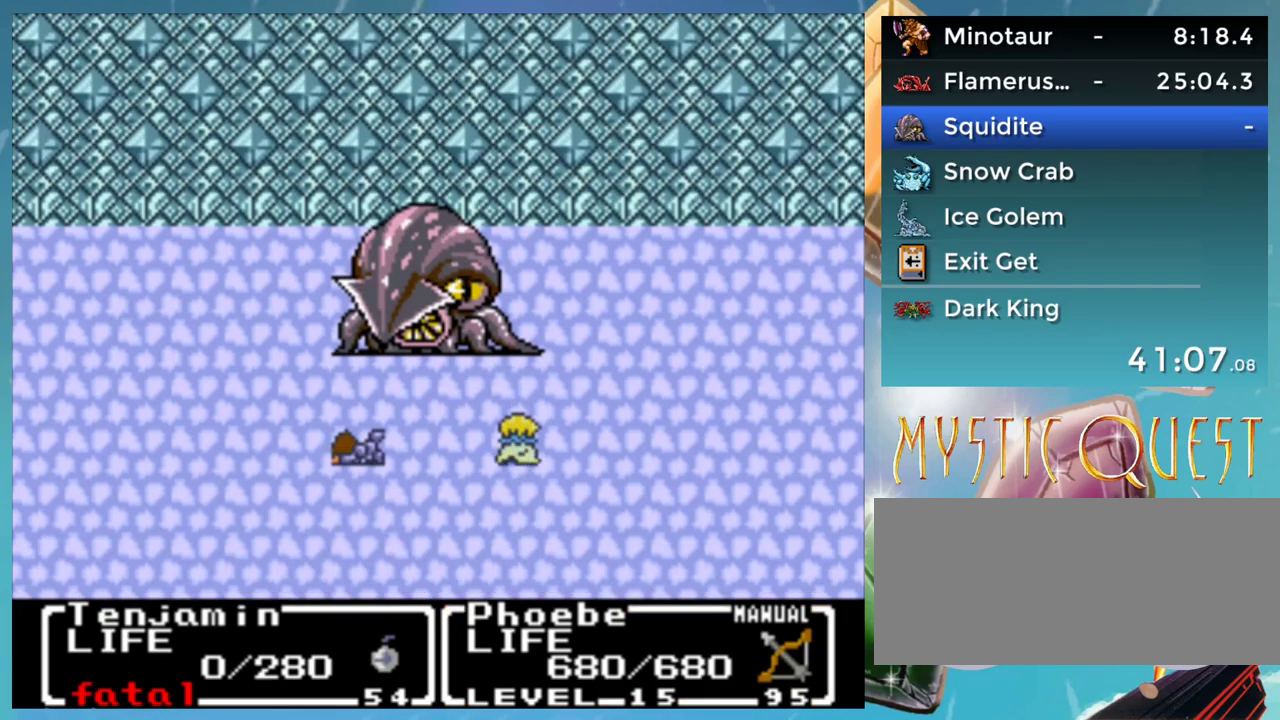
{"buttons": ["B"], "events": [[33, "A", "up"], [117, "A", "down"], [167, "A", "up"], [250, "A", "down"], [317, "A", "up"], [317, "B", "down"], [383, "A", "down"], [383, "B", "up"], [467, "A", "up"], [483, "B", "down"]]}
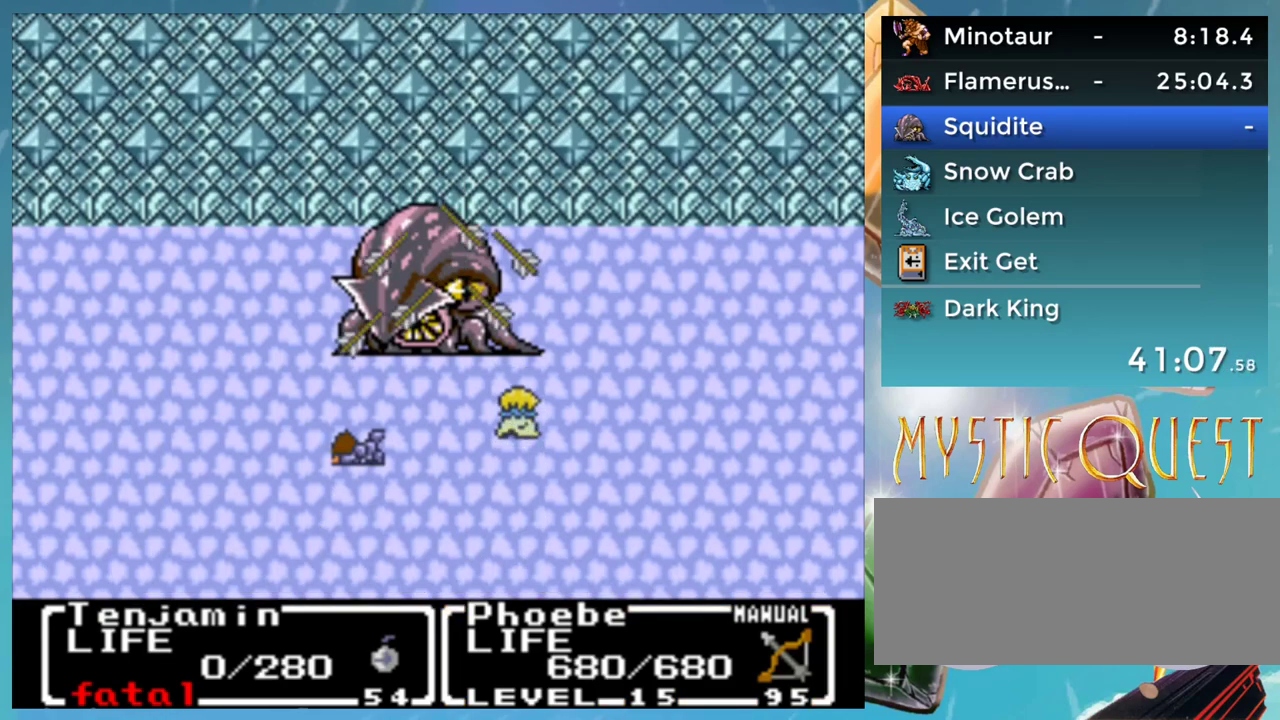
{"buttons": [], "events": [[33, "A", "down"], [33, "B", "up"], [83, "A", "up"], [133, "B", "down"], [200, "B", "up"], [283, "B", "down"], [317, "A", "down"], [333, "B", "up"], [367, "A", "up"], [417, "B", "down"], [433, "A", "down"], [467, "B", "up"], [483, "A", "up"]]}
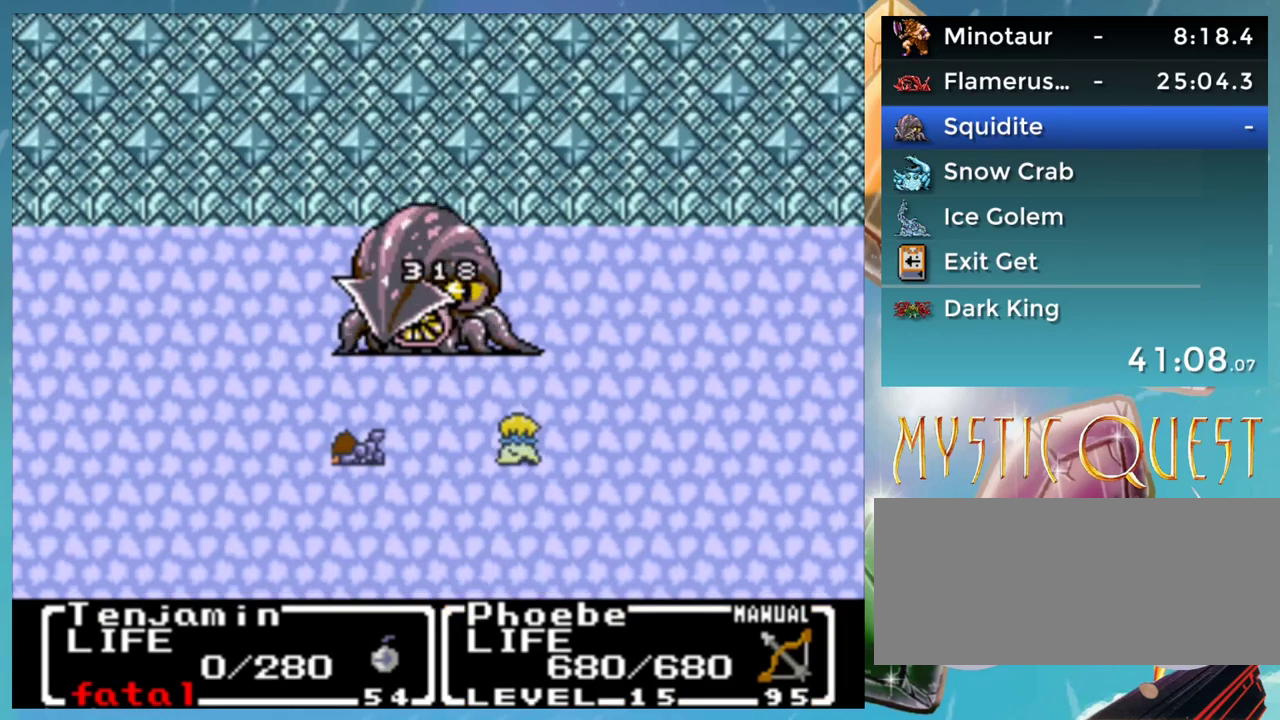
{"buttons": ["B"], "events": [[33, "B", "down"], [83, "A", "down"], [100, "B", "up"], [133, "A", "up"], [200, "B", "down"], [233, "A", "down"], [250, "B", "up"], [300, "A", "up"], [317, "B", "down"]]}
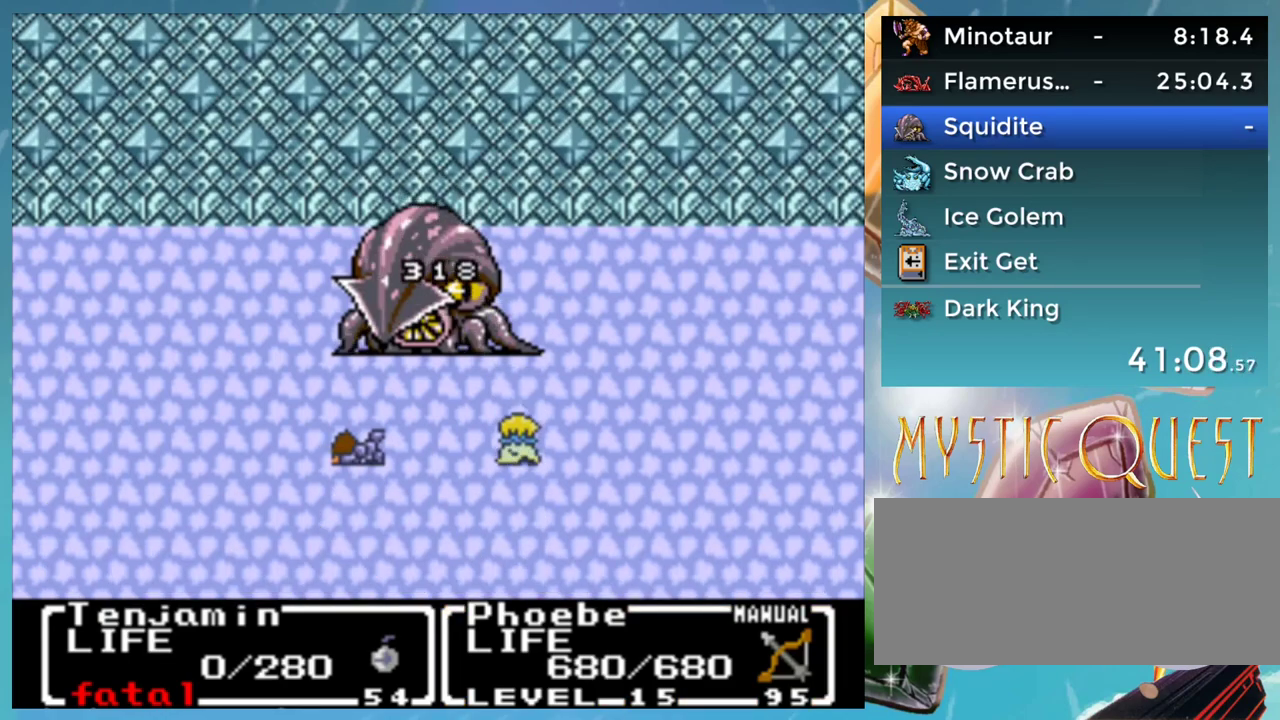
{"buttons": [], "events": [[17, "A", "down"], [33, "B", "up"], [67, "A", "up"], [100, "B", "down"], [150, "A", "down"], [167, "B", "up"], [217, "A", "up"], [283, "B", "down"], [317, "A", "down"], [333, "B", "up"], [367, "A", "up"], [450, "A", "down"], [500, "A", "up"]]}
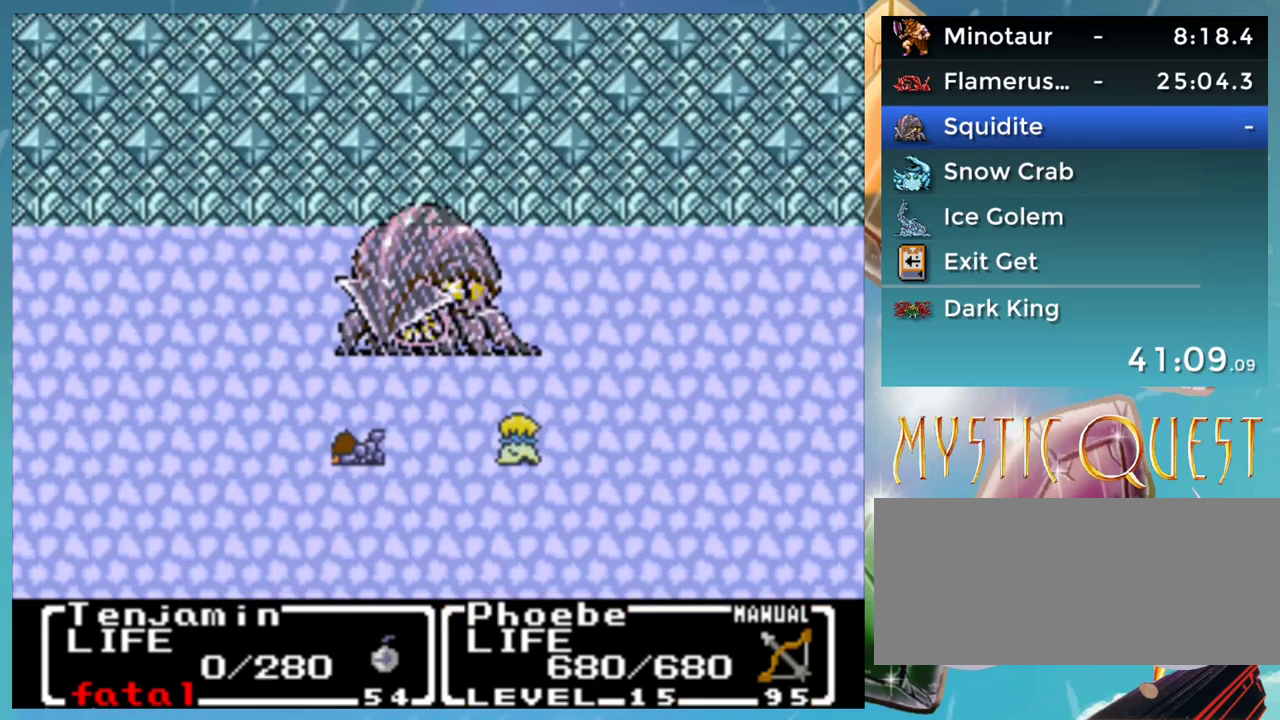
{"buttons": [], "events": [[67, "B", "down"], [100, "A", "down"], [133, "B", "up"], [167, "A", "up"], [233, "B", "down"], [267, "A", "down"], [283, "B", "up"], [317, "A", "up"], [367, "B", "down"], [433, "B", "up"]]}
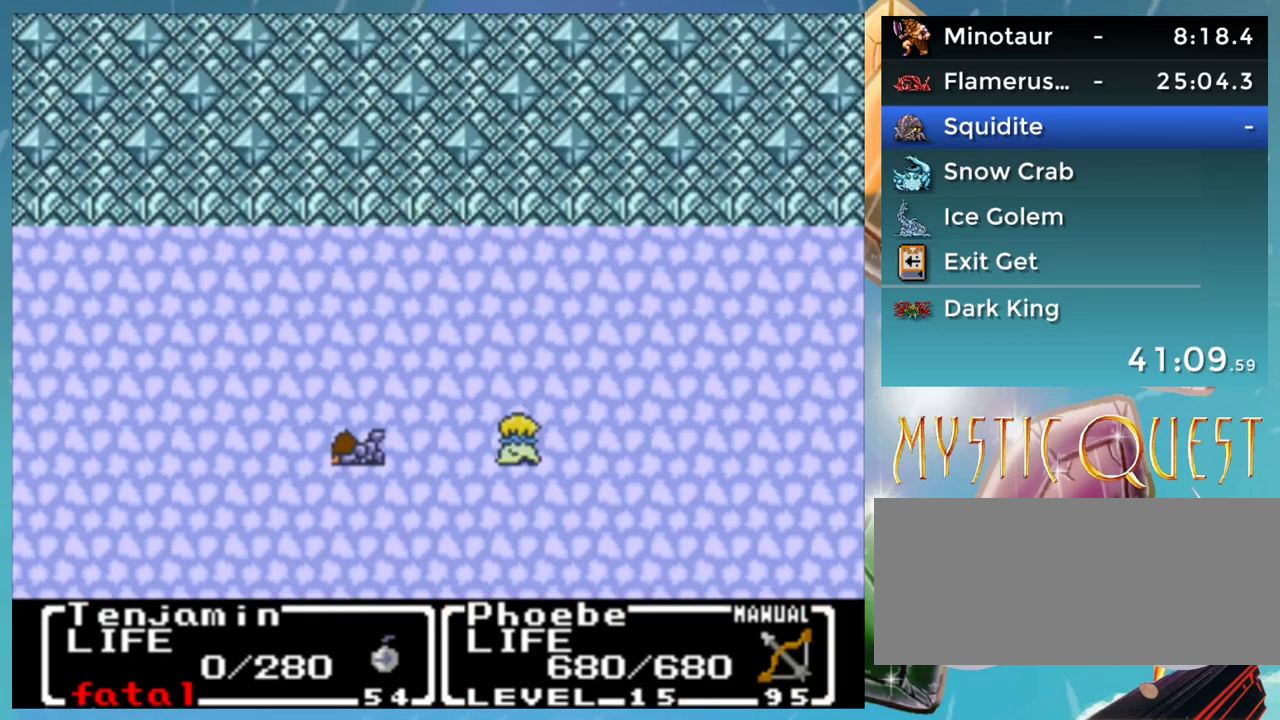
{"buttons": ["A", "B"], "events": [[50, "B", "down"], [67, "A", "down"], [117, "A", "up"], [350, "A", "down"], [383, "B", "up"], [400, "A", "up"], [450, "B", "down"], [483, "A", "down"]]}
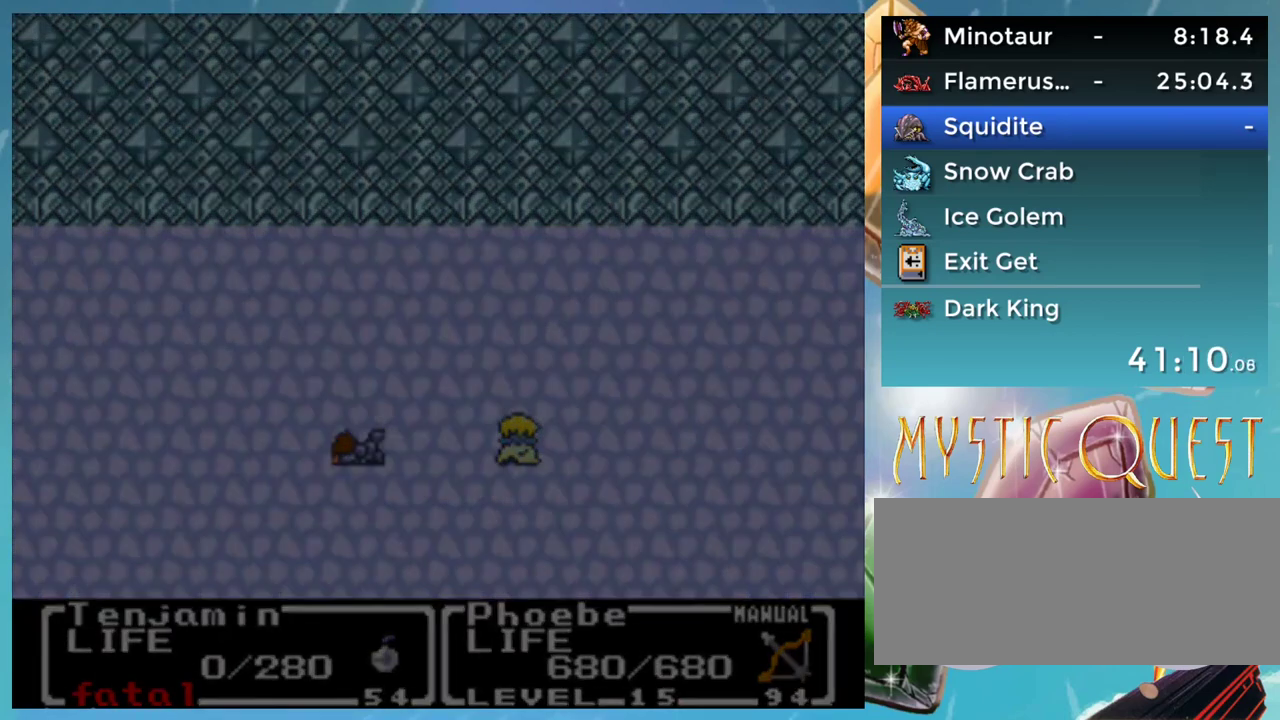
{"buttons": [], "events": [[17, "B", "up"], [33, "A", "up"], [117, "A", "down"], [167, "A", "up"], [200, "B", "down"], [250, "A", "down"], [283, "B", "up"], [317, "A", "up"]]}